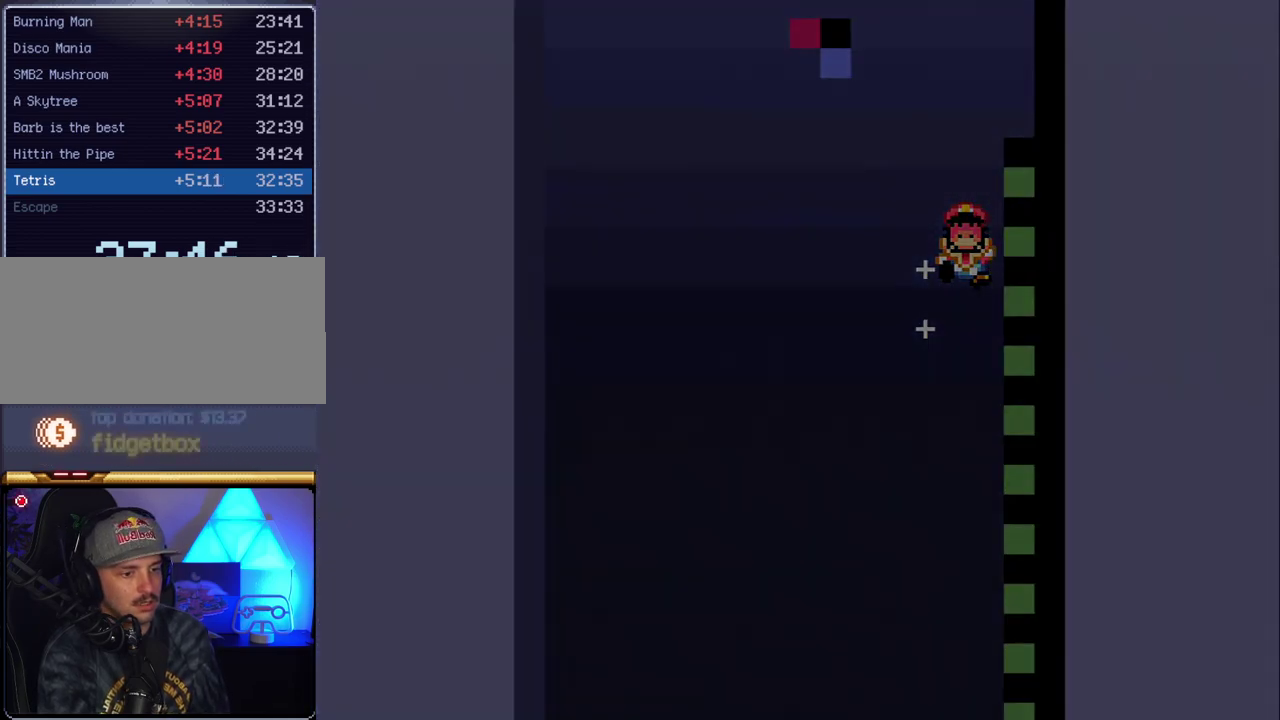
Gameplay with a controller (Nintendo layout); each line is a JSON object with the inputs held at the frame after it. "events" lists button and stick changes between this image and that frame as [ms after this image, input, new state], when the widget could be followed in between. Not read: L3 R3.
{"buttons": ["Y"], "events": [[17, "A", "up"], [133, "Y", "down"]]}
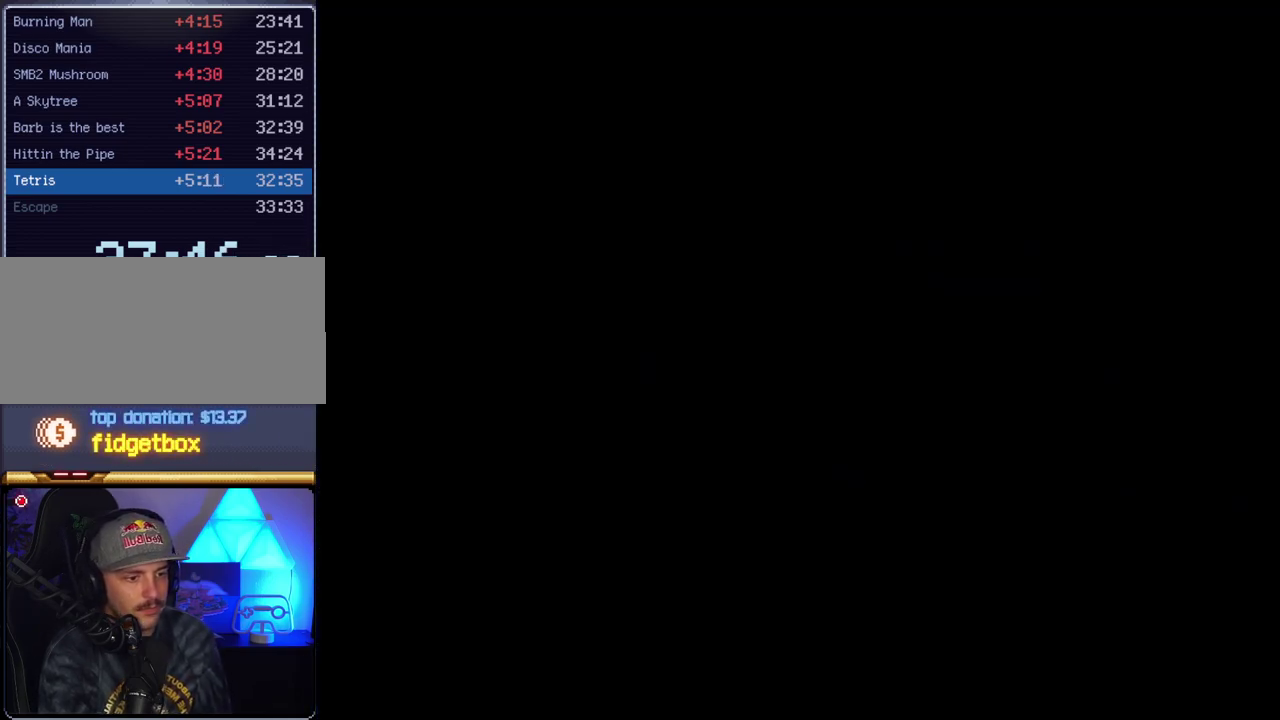
{"buttons": ["Y"], "events": []}
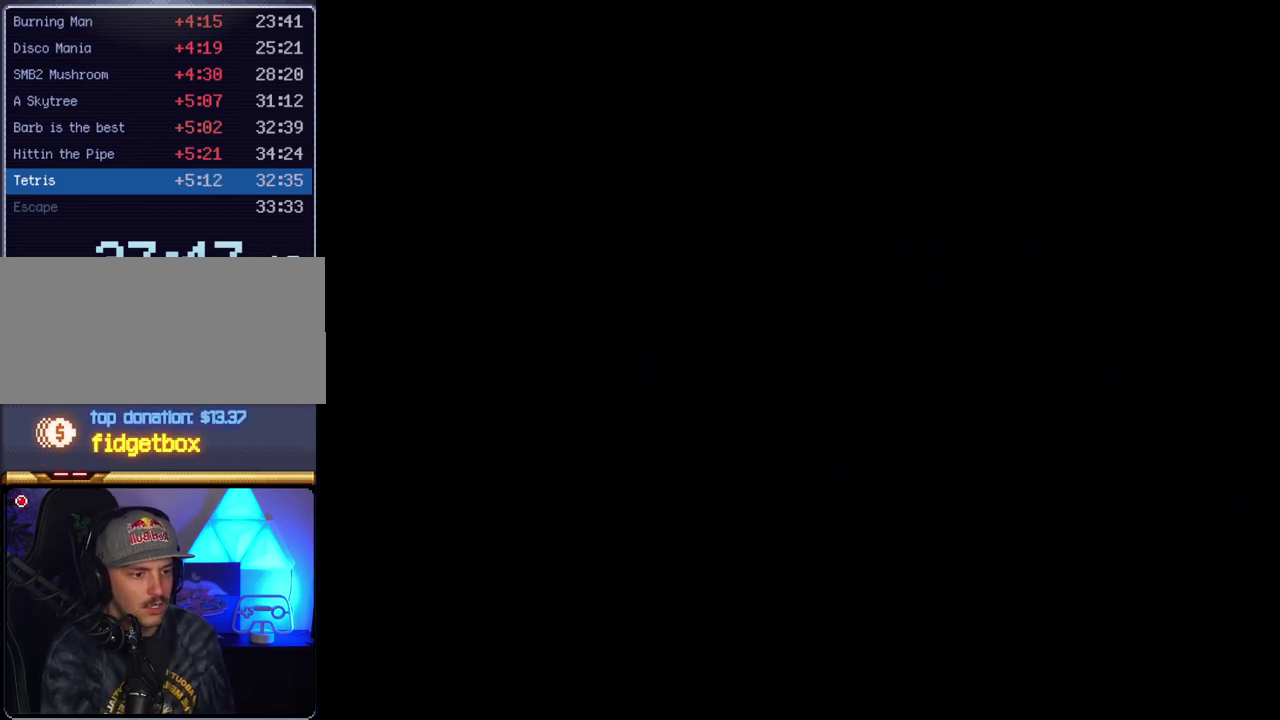
{"buttons": ["Y"], "events": []}
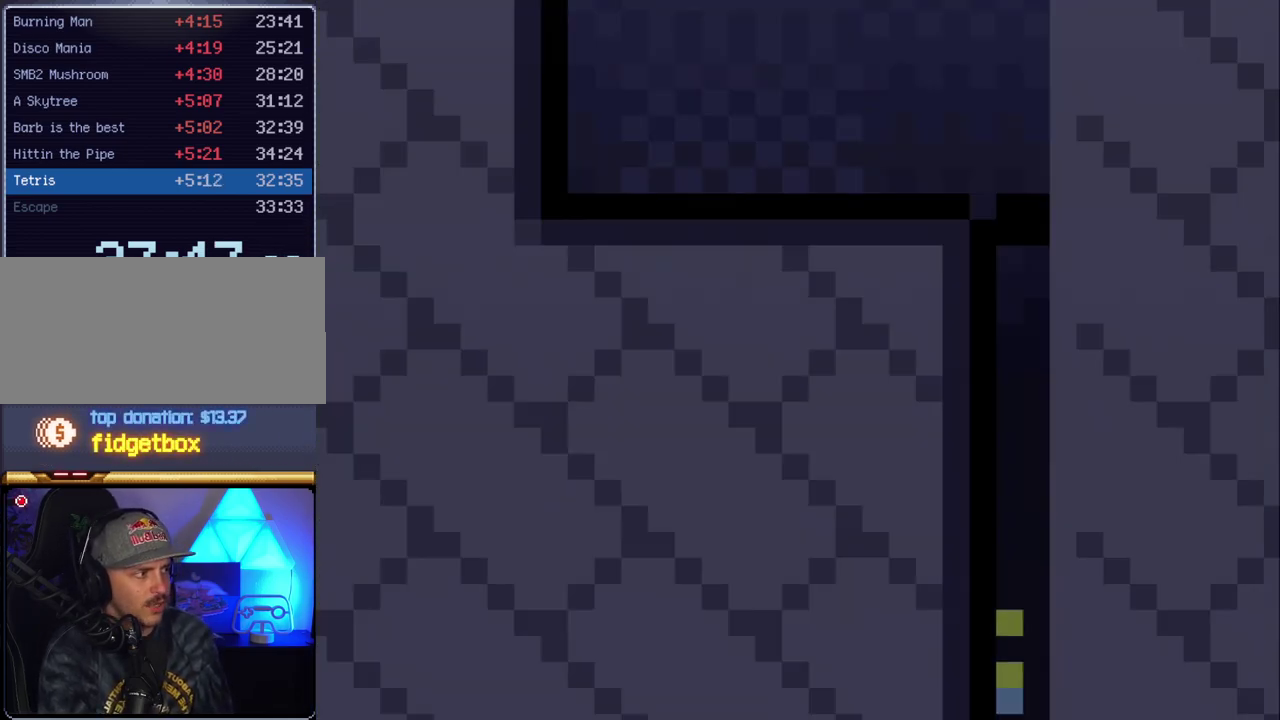
{"buttons": ["Y"], "events": []}
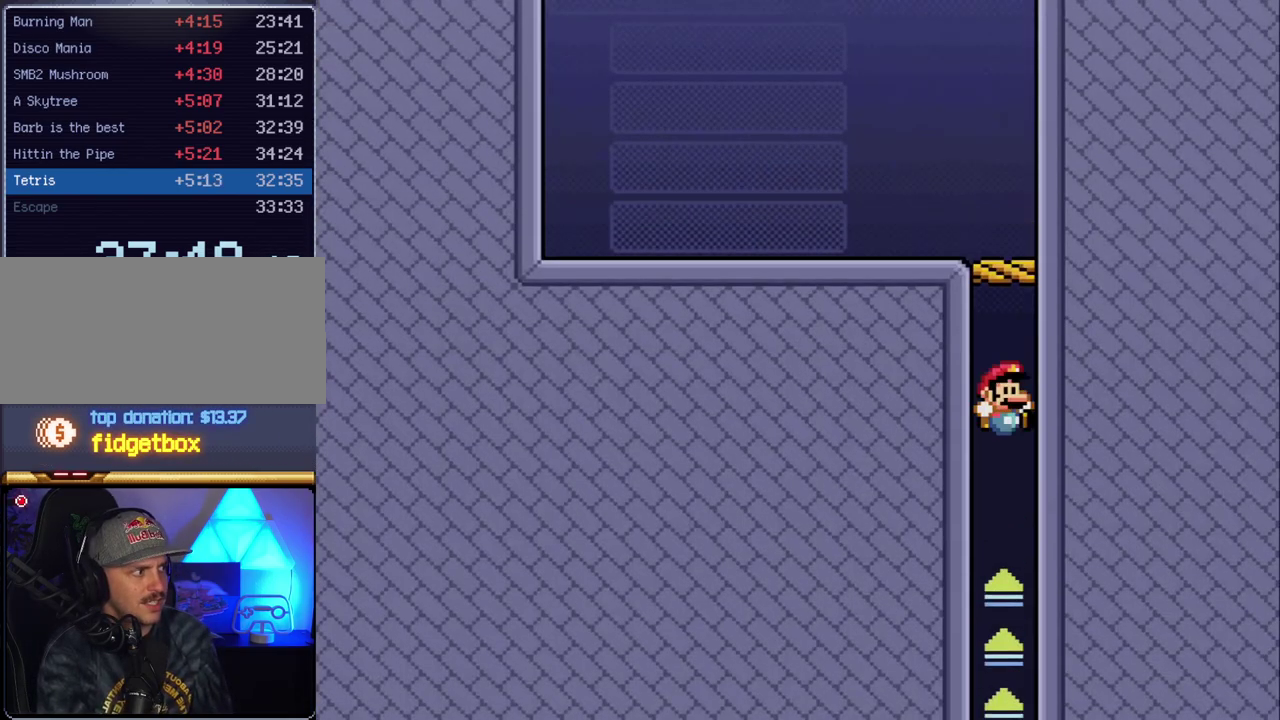
{"buttons": ["Y"], "events": []}
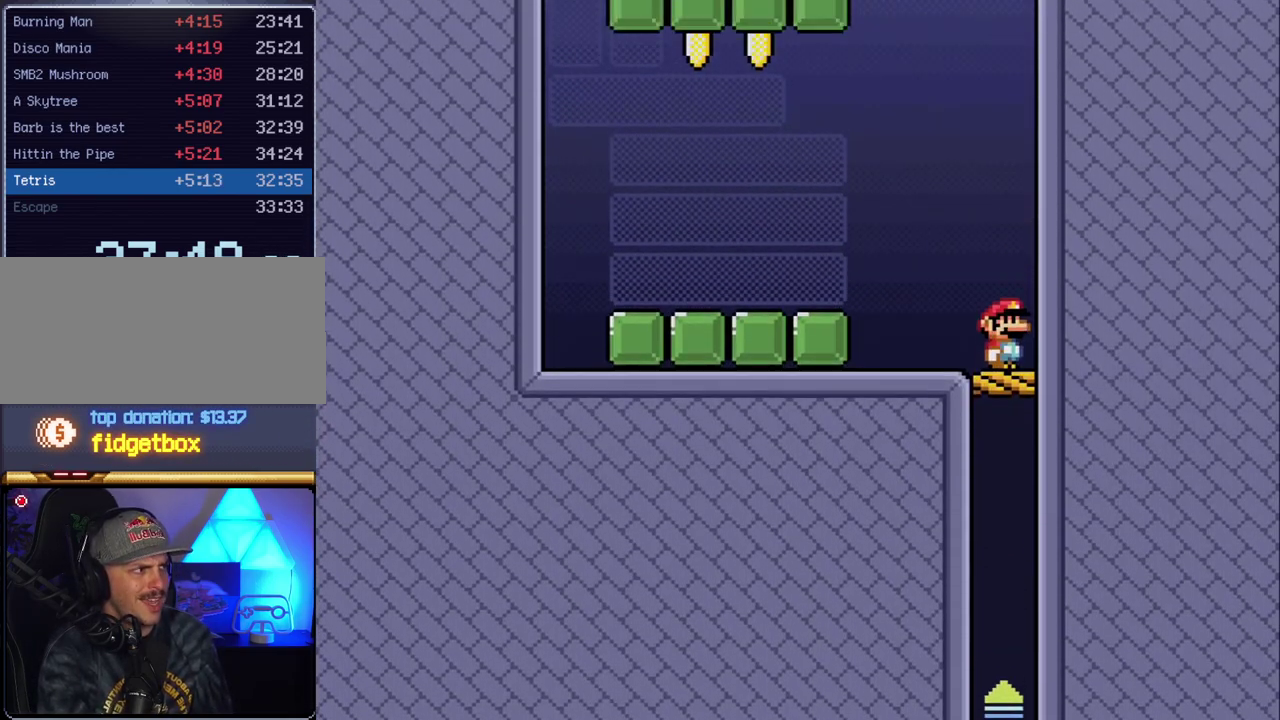
{"buttons": ["Y", "DPAD_LEFT"], "events": [[300, "DPAD_LEFT", "down"]]}
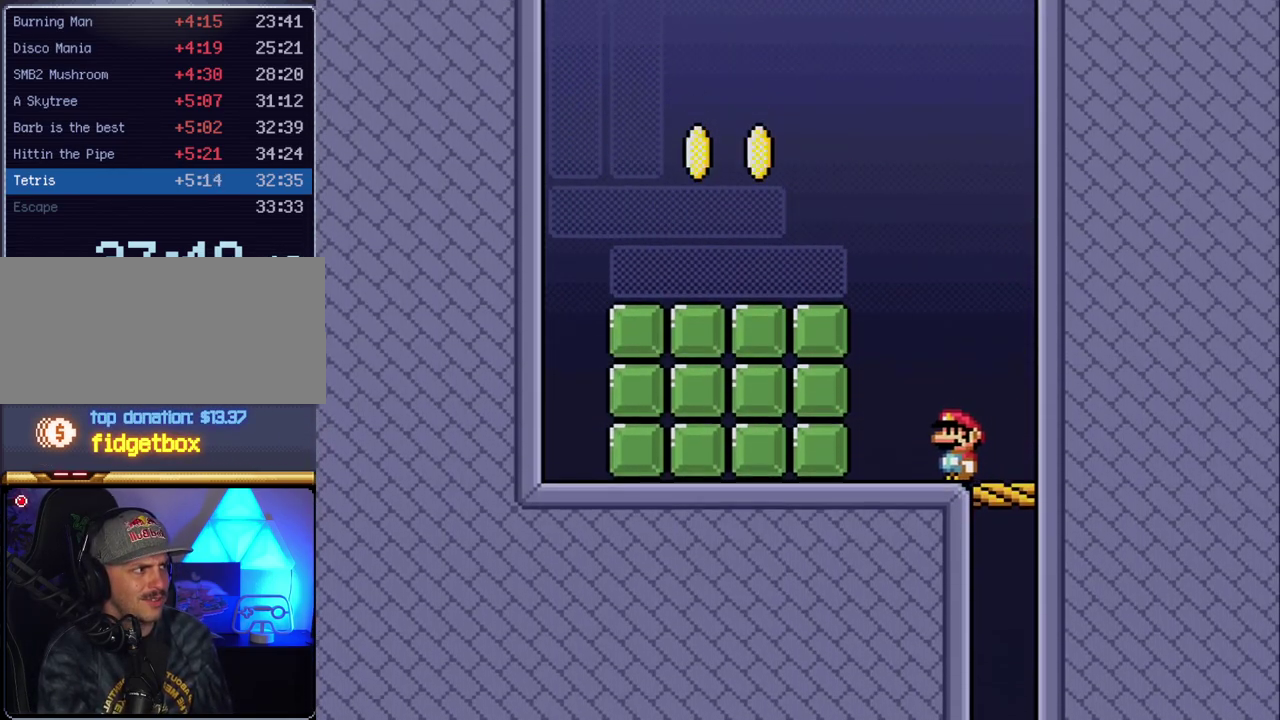
{"buttons": ["B", "Y"], "events": [[167, "B", "down"], [300, "DPAD_LEFT", "up"]]}
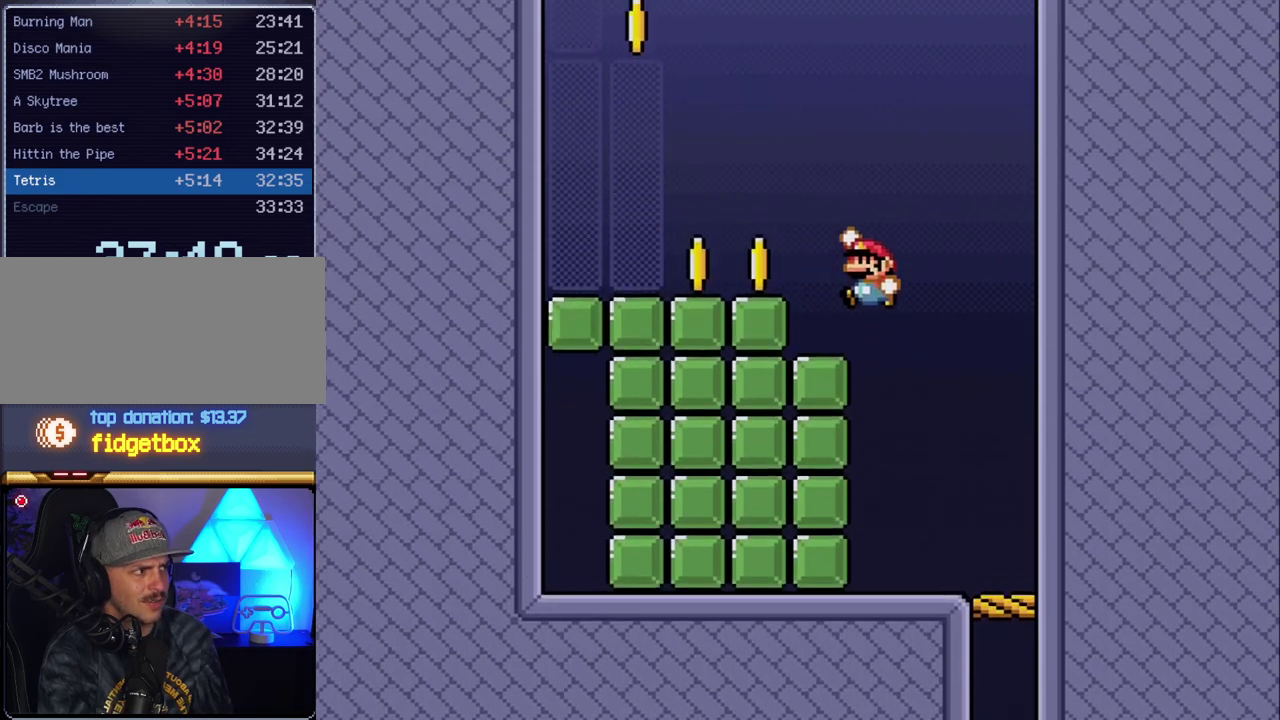
{"buttons": ["Y"], "events": [[17, "DPAD_LEFT", "down"], [83, "B", "up"], [167, "DPAD_LEFT", "up"], [267, "DPAD_LEFT", "down"], [333, "B", "down"], [367, "DPAD_LEFT", "up"], [417, "B", "up"]]}
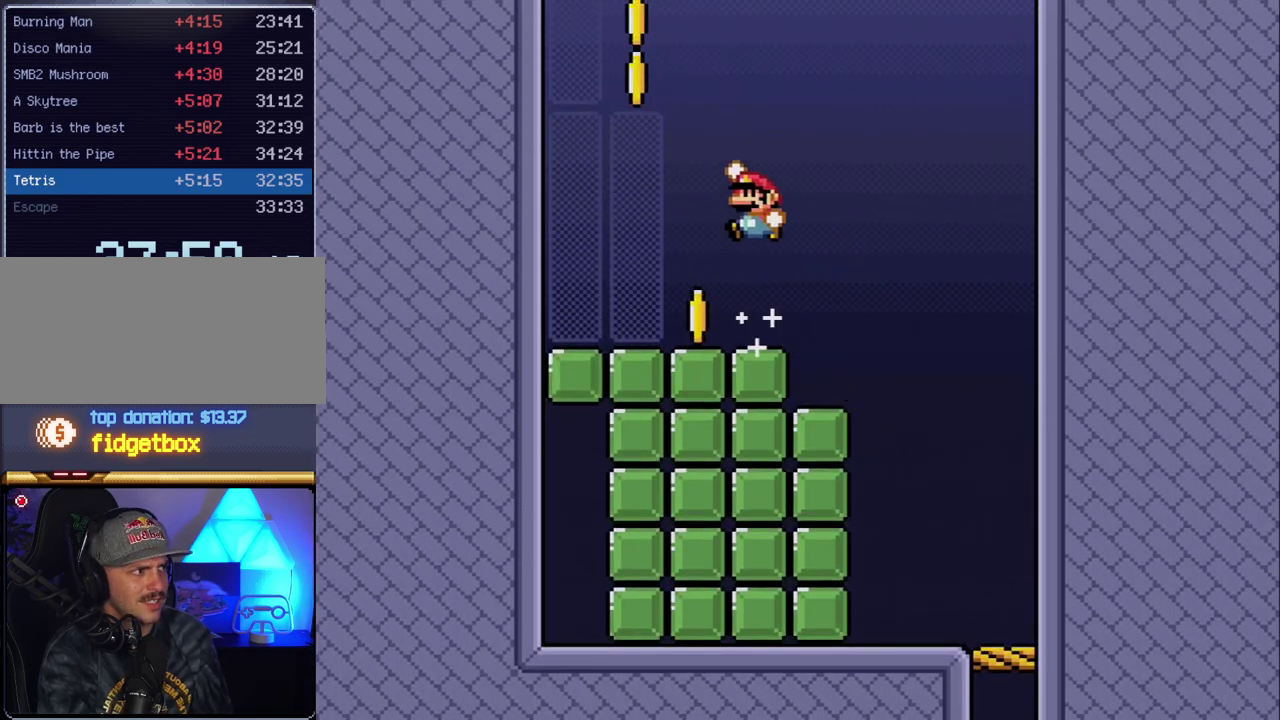
{"buttons": ["Y"], "events": [[117, "DPAD_RIGHT", "down"], [300, "DPAD_RIGHT", "up"]]}
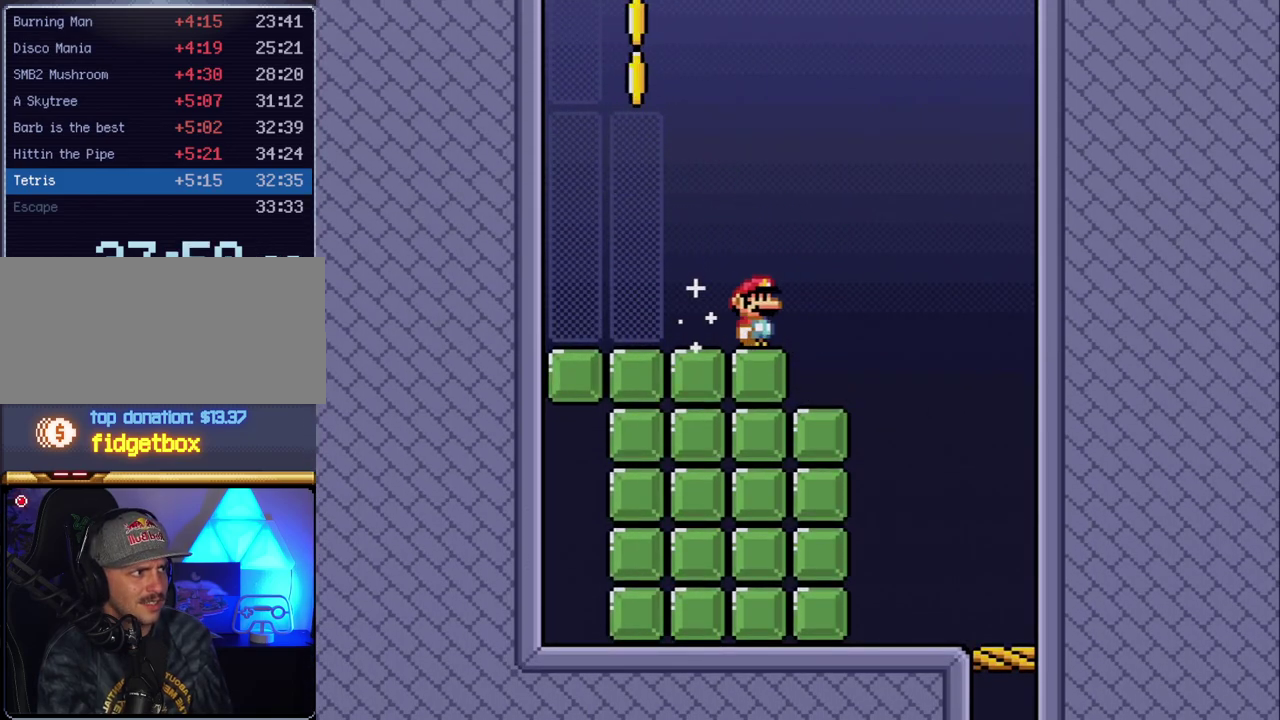
{"buttons": ["Y"], "events": []}
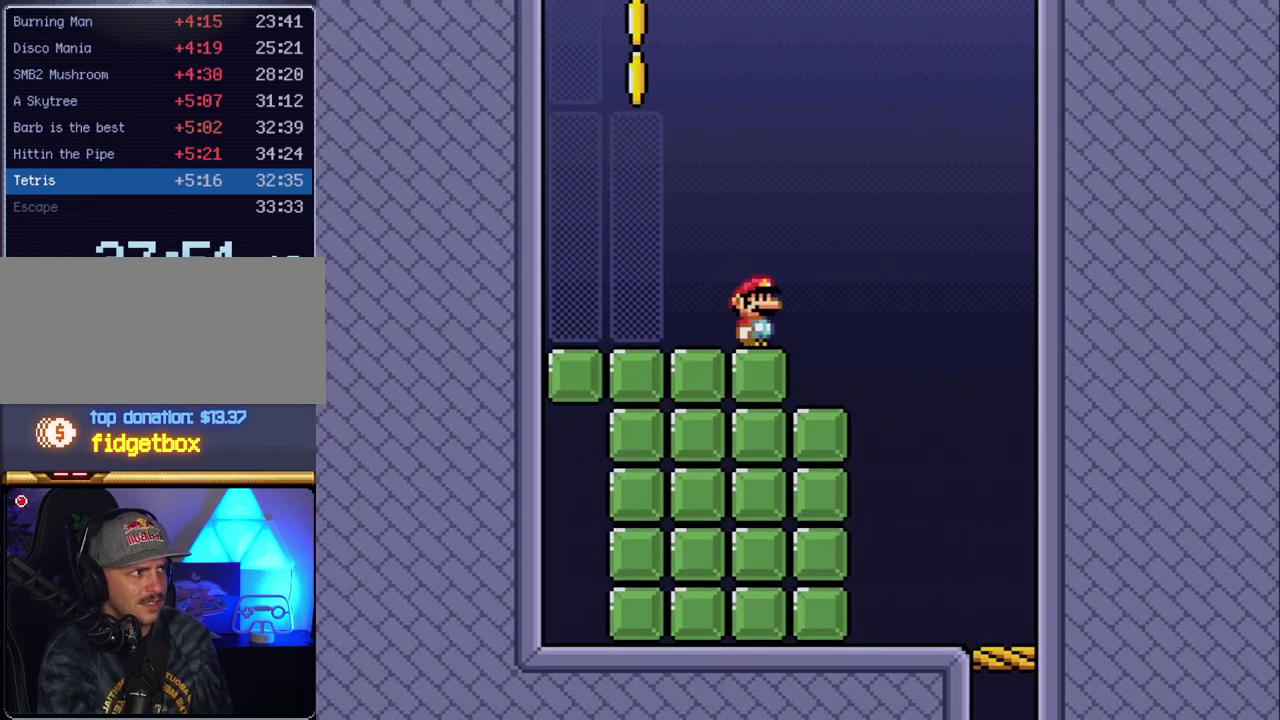
{"buttons": ["Y"], "events": []}
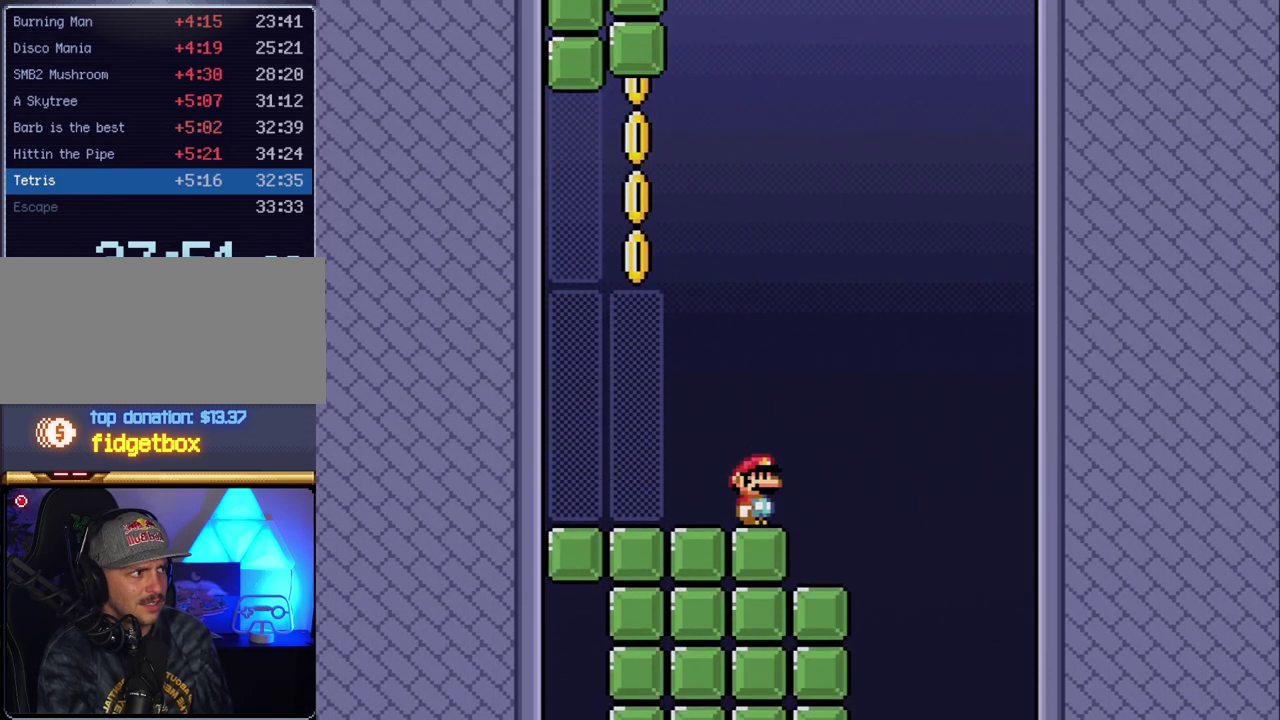
{"buttons": ["B", "Y"], "events": [[117, "DPAD_LEFT", "down"], [333, "B", "down"], [450, "DPAD_LEFT", "up"]]}
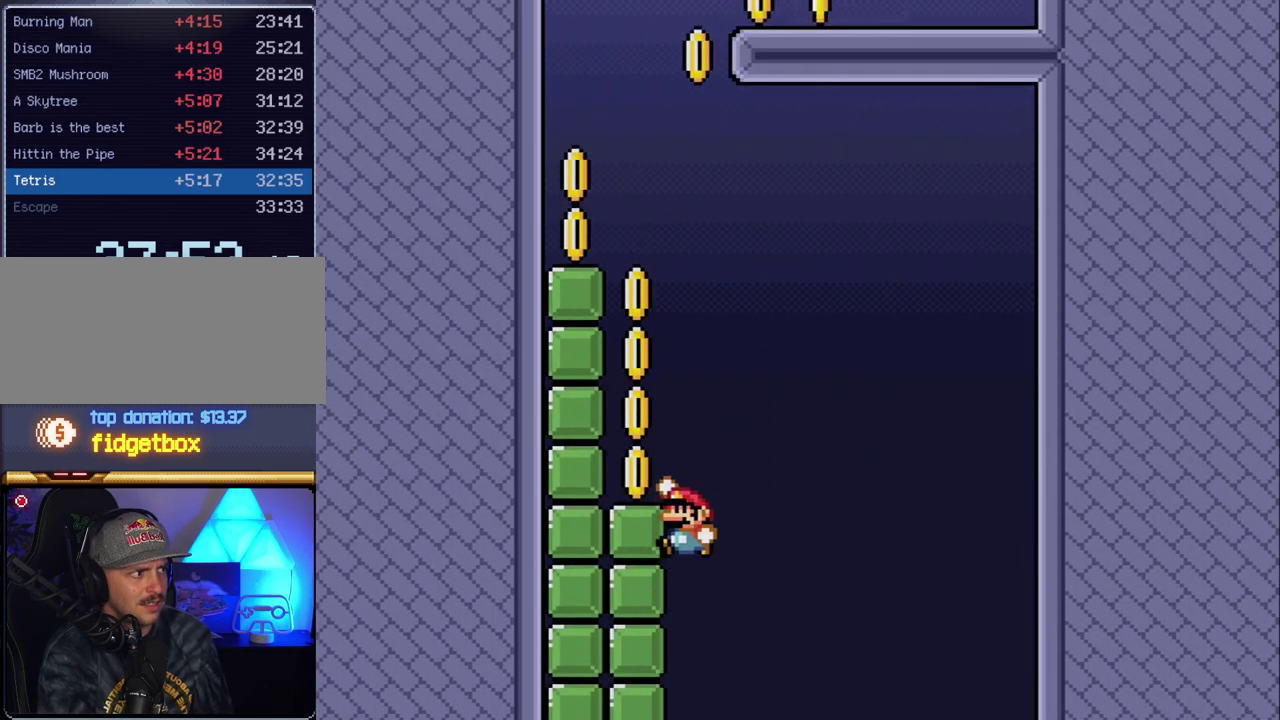
{"buttons": ["B", "Y"], "events": [[83, "DPAD_LEFT", "down"], [167, "B", "up"], [300, "DPAD_LEFT", "up"], [383, "B", "down"]]}
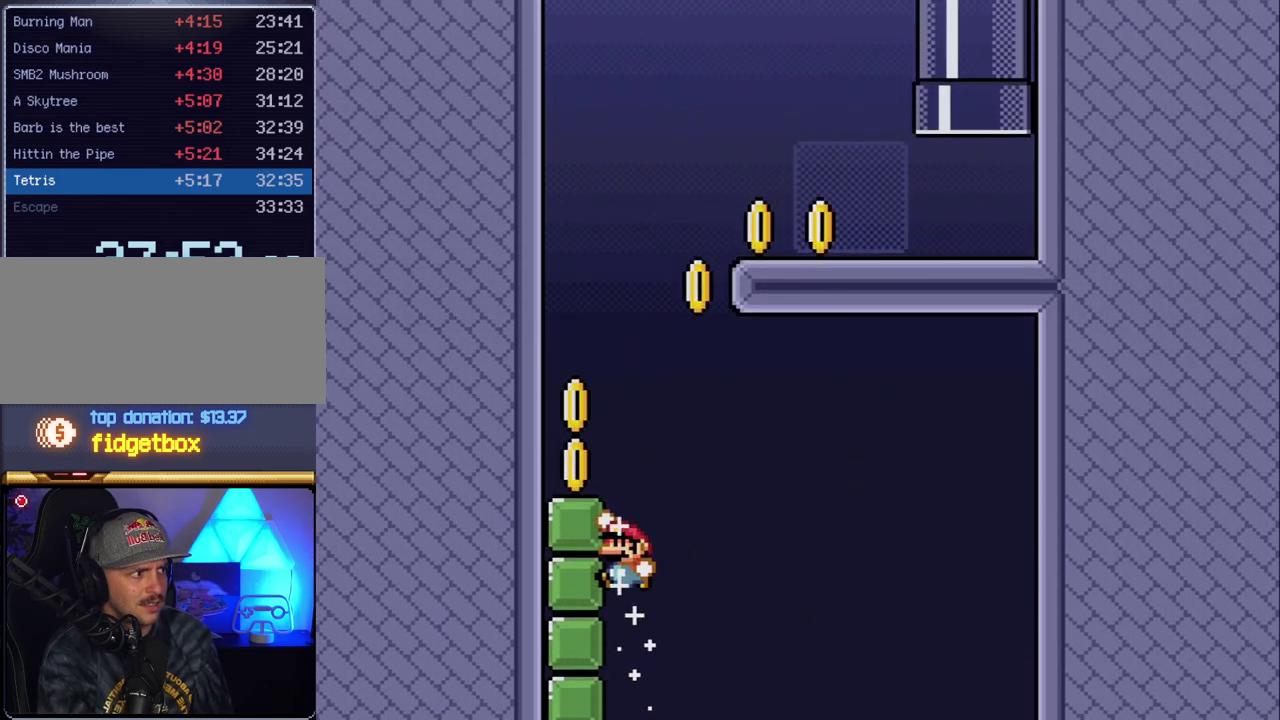
{"buttons": ["B", "Y", "DPAD_RIGHT"], "events": [[50, "DPAD_LEFT", "down"], [233, "B", "up"], [300, "DPAD_LEFT", "up"], [367, "DPAD_RIGHT", "down"], [417, "B", "down"]]}
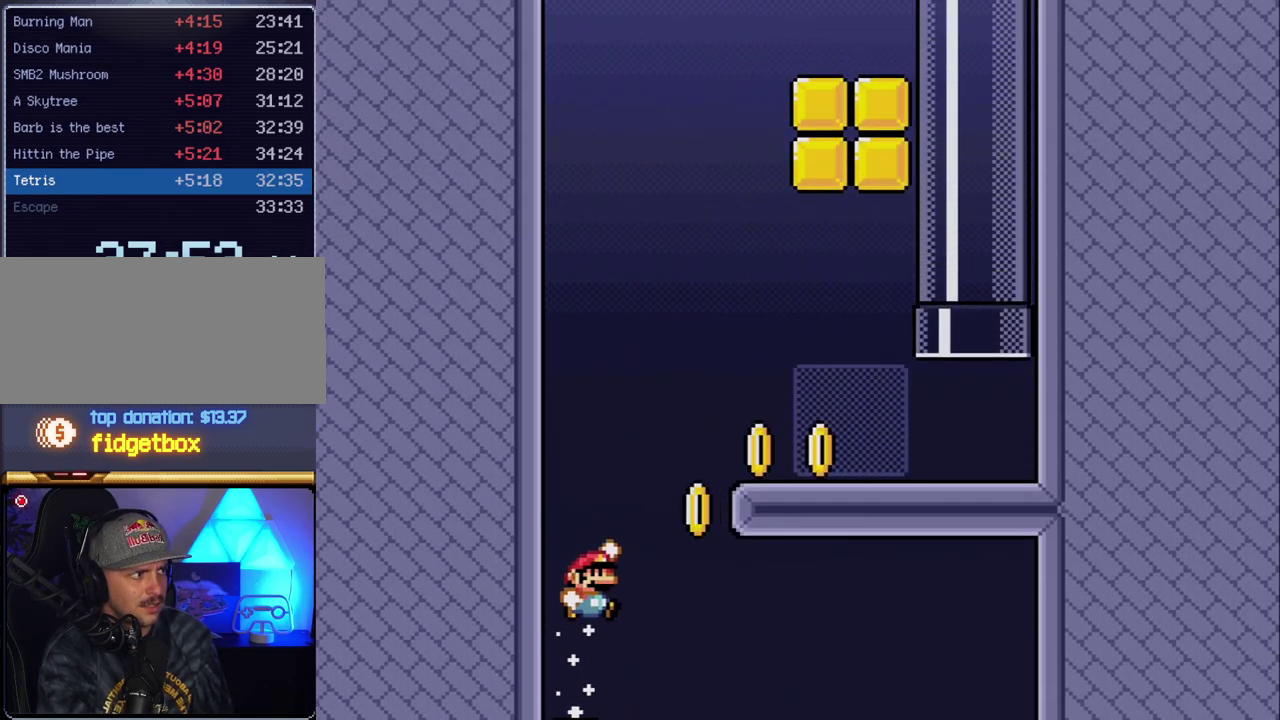
{"buttons": ["Y", "DPAD_RIGHT"], "events": [[450, "B", "up"]]}
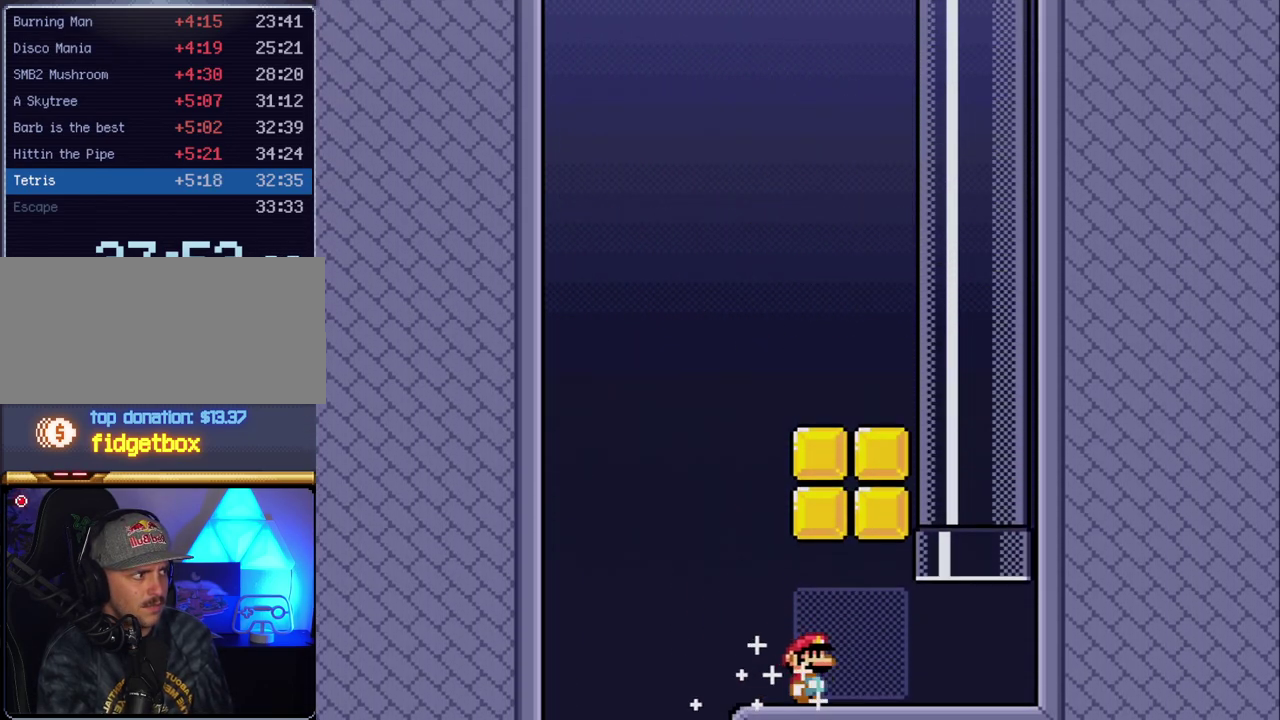
{"buttons": ["B", "Y"], "events": [[83, "DPAD_UP", "down"], [267, "B", "down"], [267, "DPAD_RIGHT", "up"], [333, "DPAD_LEFT", "down"], [417, "DPAD_LEFT", "up"], [483, "DPAD_UP", "up"]]}
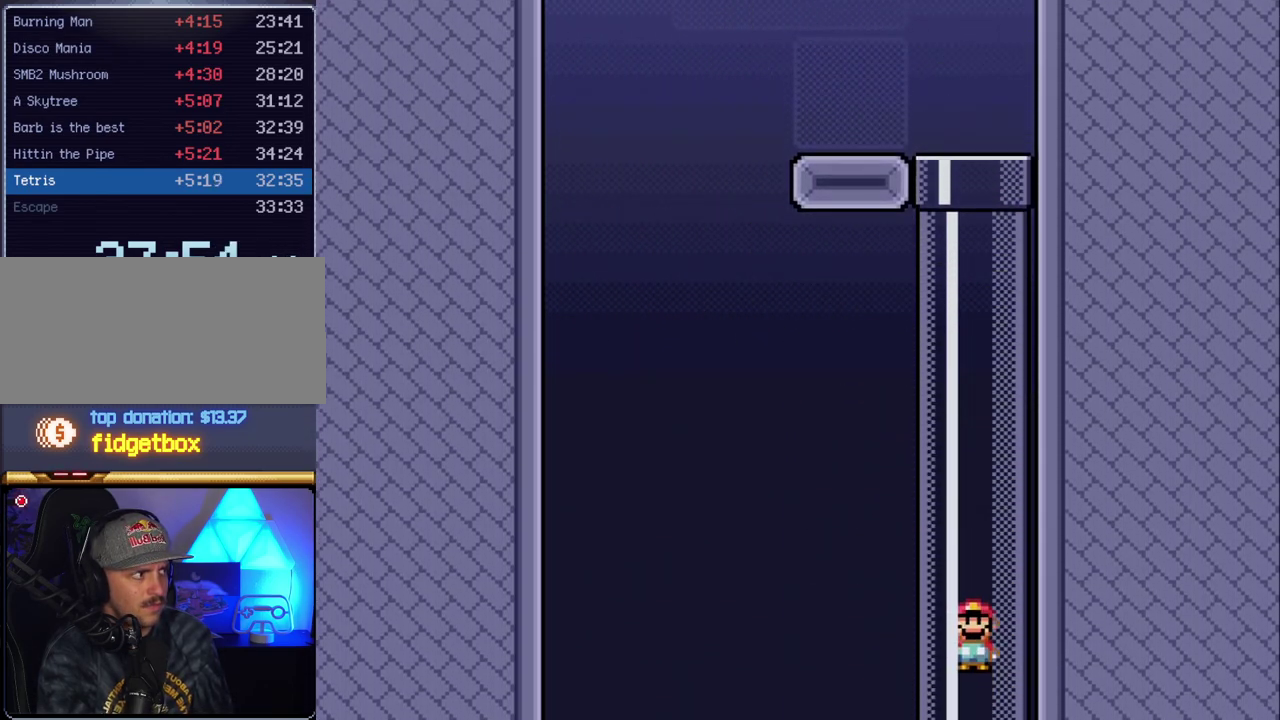
{"buttons": ["Y"], "events": [[50, "B", "up"]]}
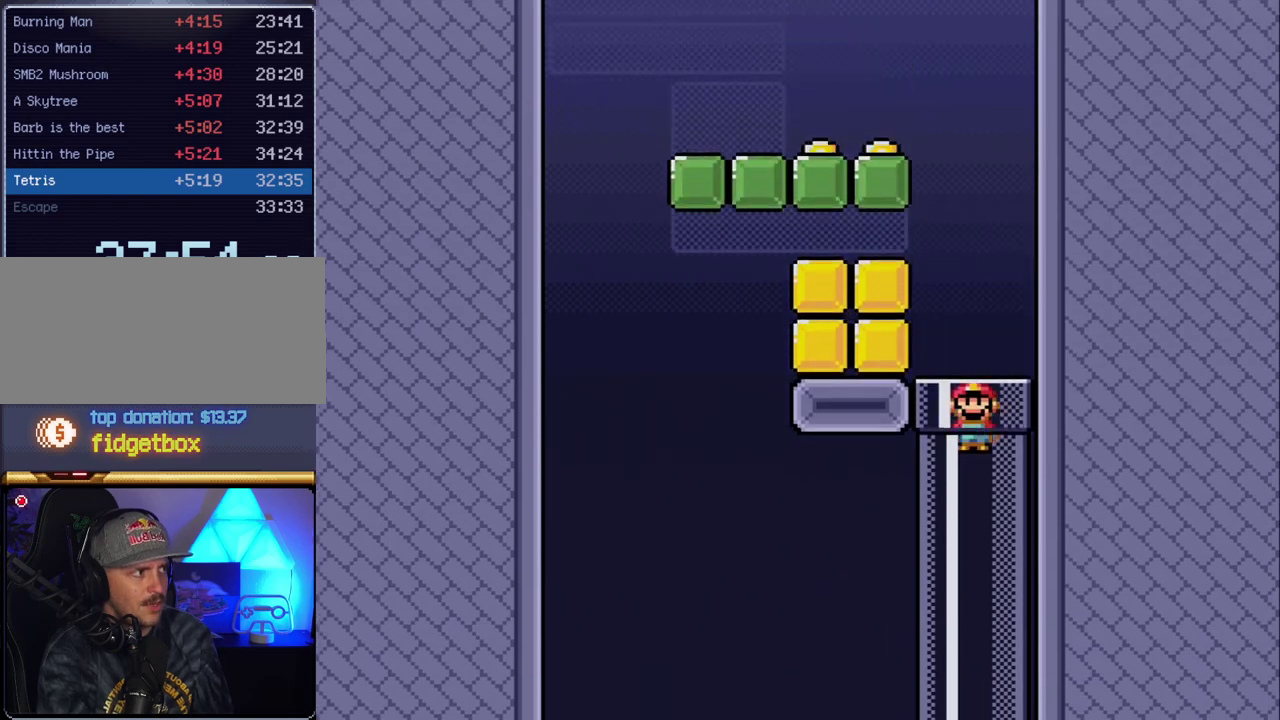
{"buttons": ["B", "Y"], "events": [[150, "DPAD_LEFT", "down"], [400, "B", "down"], [483, "DPAD_LEFT", "up"]]}
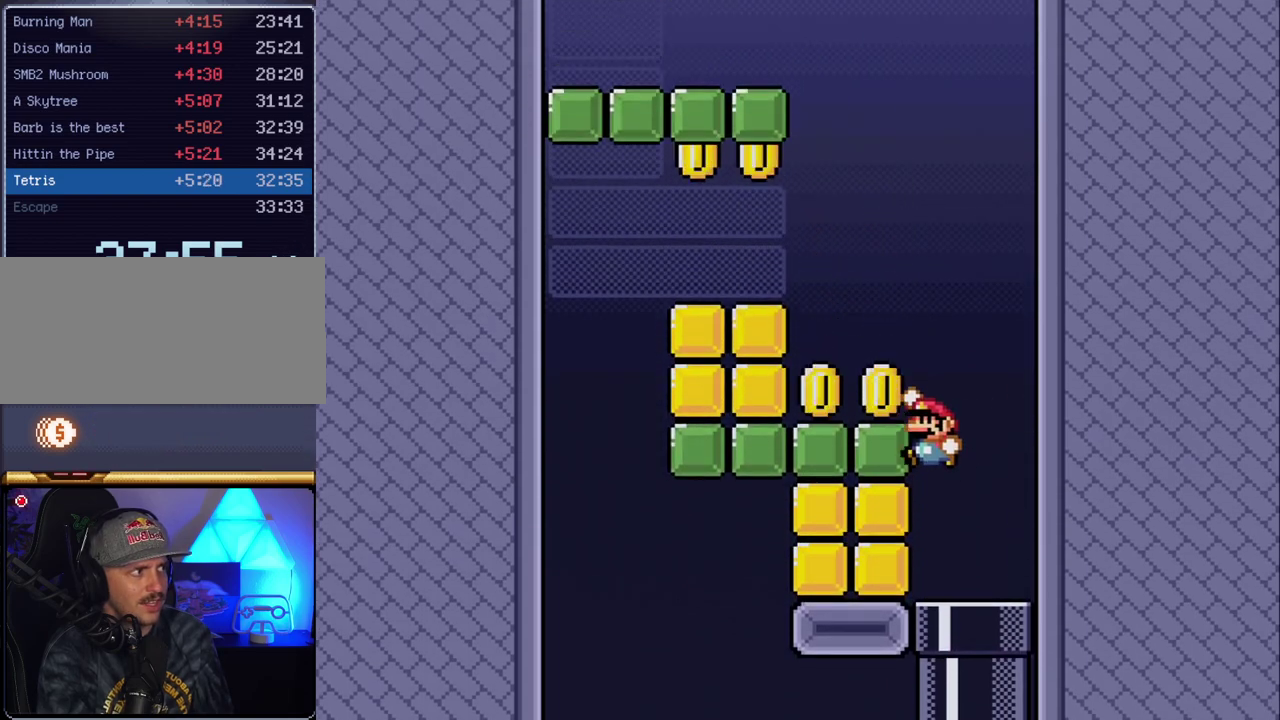
{"buttons": ["B", "Y", "DPAD_LEFT"], "events": [[133, "B", "up"], [133, "DPAD_LEFT", "down"], [483, "B", "down"]]}
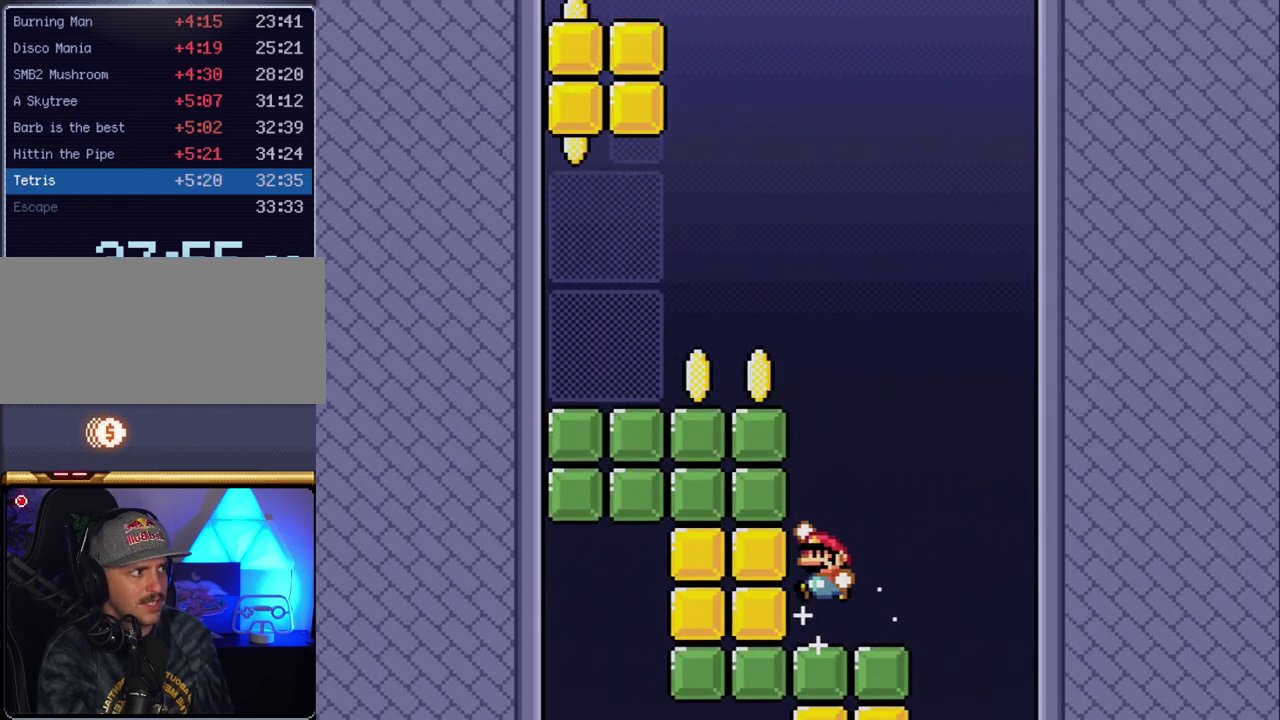
{"buttons": ["Y", "DPAD_LEFT"], "events": [[50, "DPAD_LEFT", "up"], [233, "DPAD_LEFT", "down"], [300, "B", "up"]]}
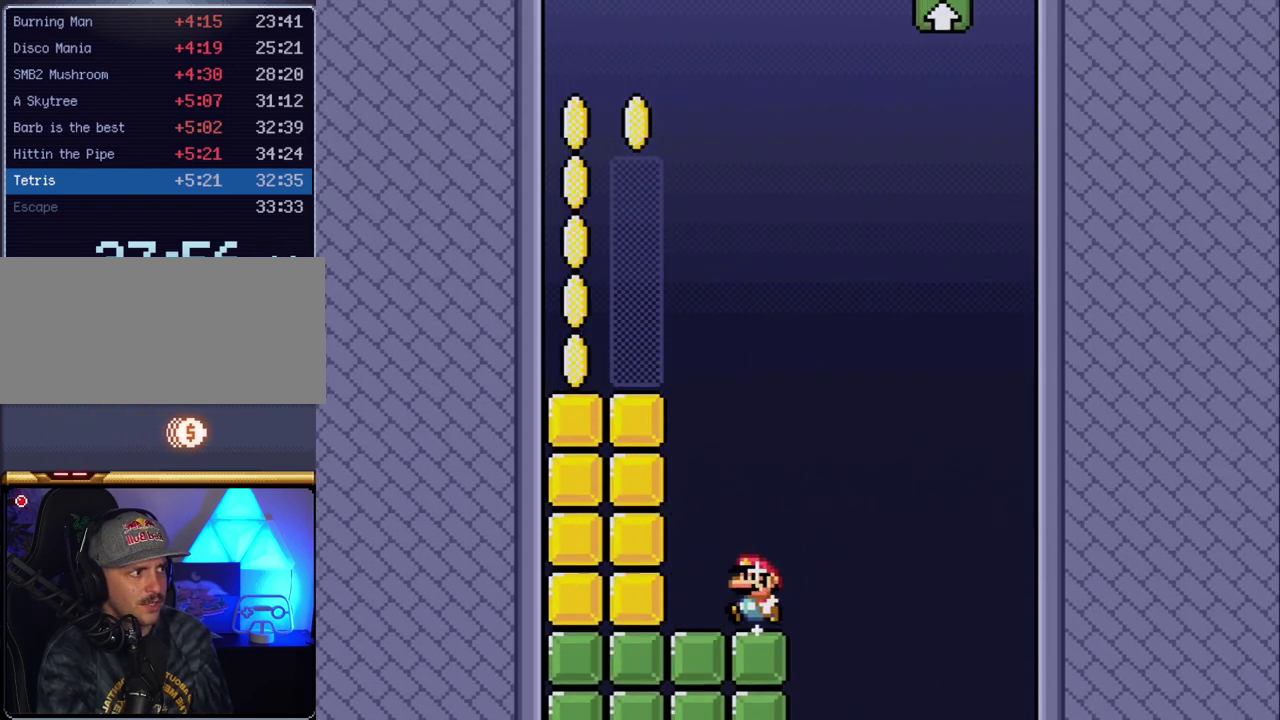
{"buttons": ["Y", "DPAD_LEFT"], "events": [[100, "B", "down"], [417, "B", "up"]]}
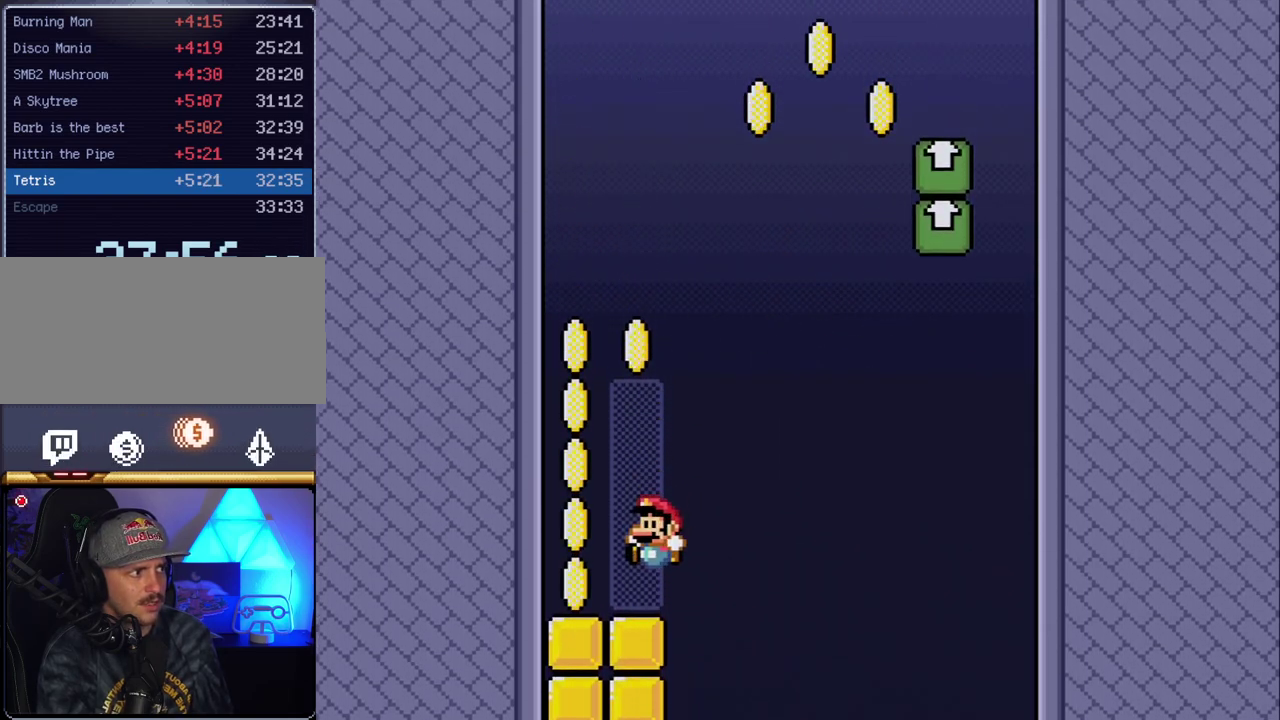
{"buttons": ["B", "Y"], "events": [[300, "DPAD_LEFT", "up"], [367, "B", "down"]]}
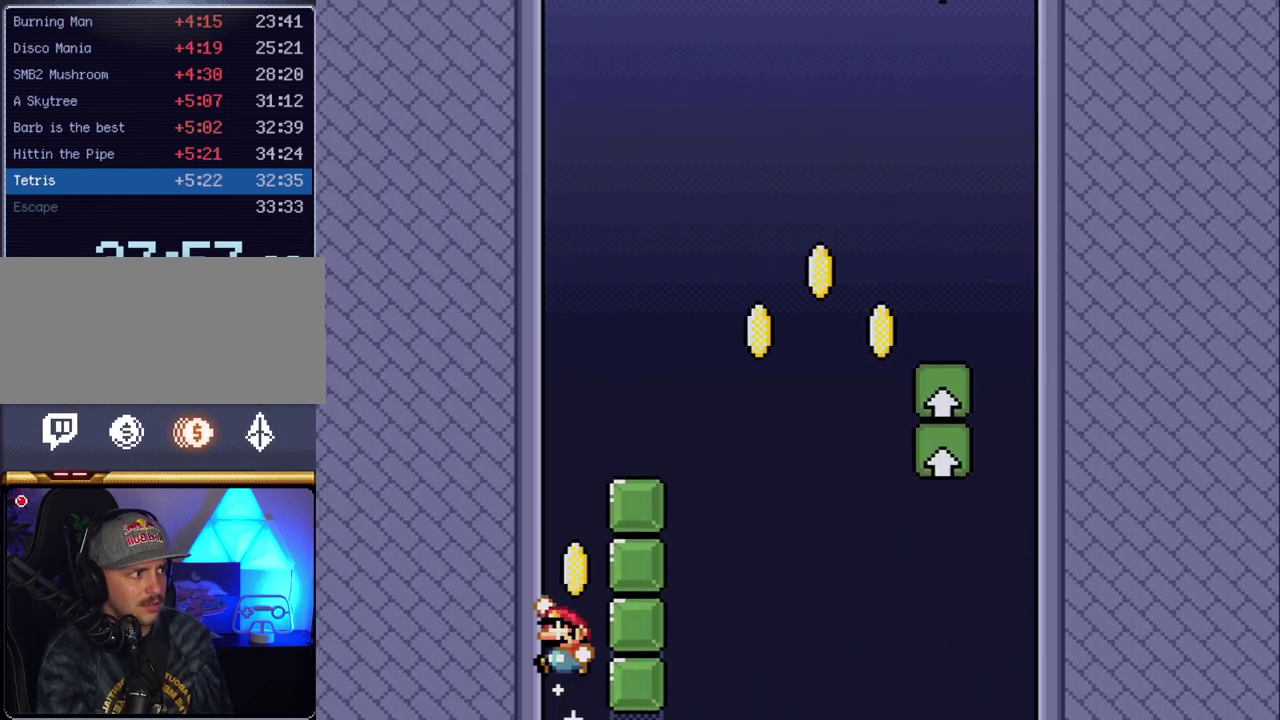
{"buttons": ["B", "Y", "DPAD_RIGHT"], "events": [[117, "DPAD_RIGHT", "down"], [233, "B", "up"], [400, "B", "down"]]}
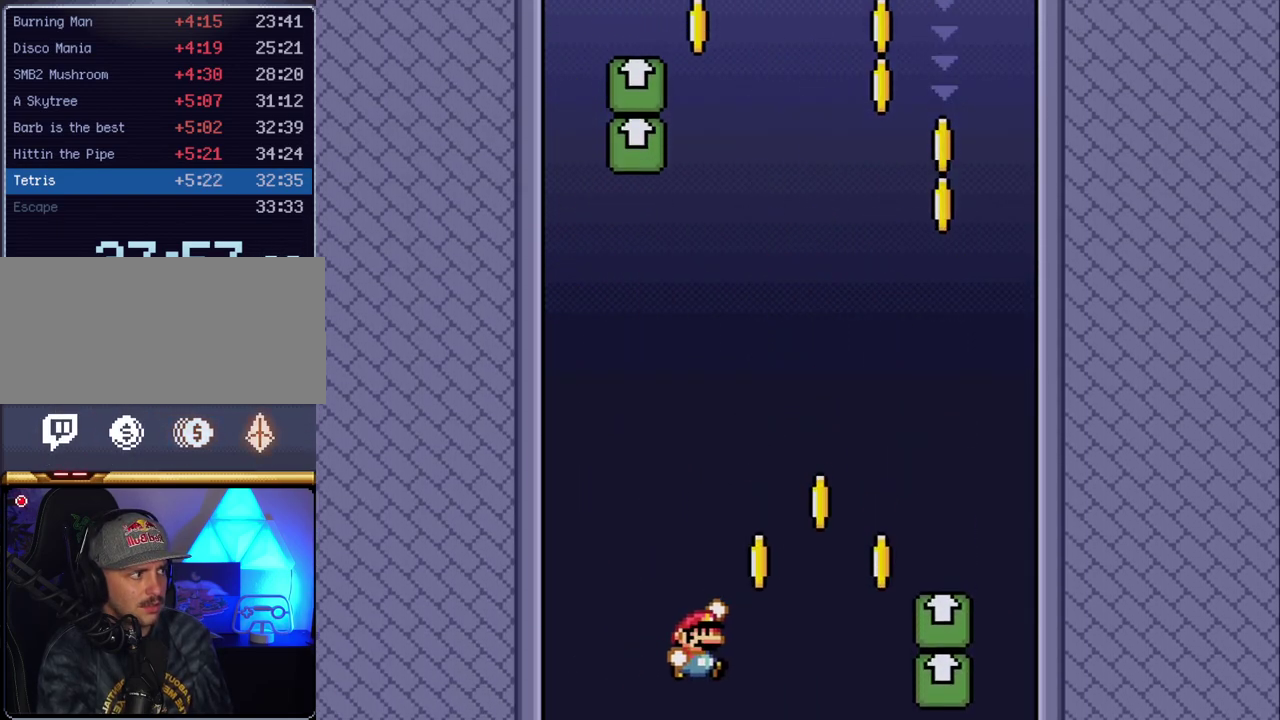
{"buttons": ["B", "Y", "DPAD_LEFT"], "events": [[300, "B", "up"], [417, "B", "down"], [417, "DPAD_RIGHT", "up"], [450, "DPAD_LEFT", "down"]]}
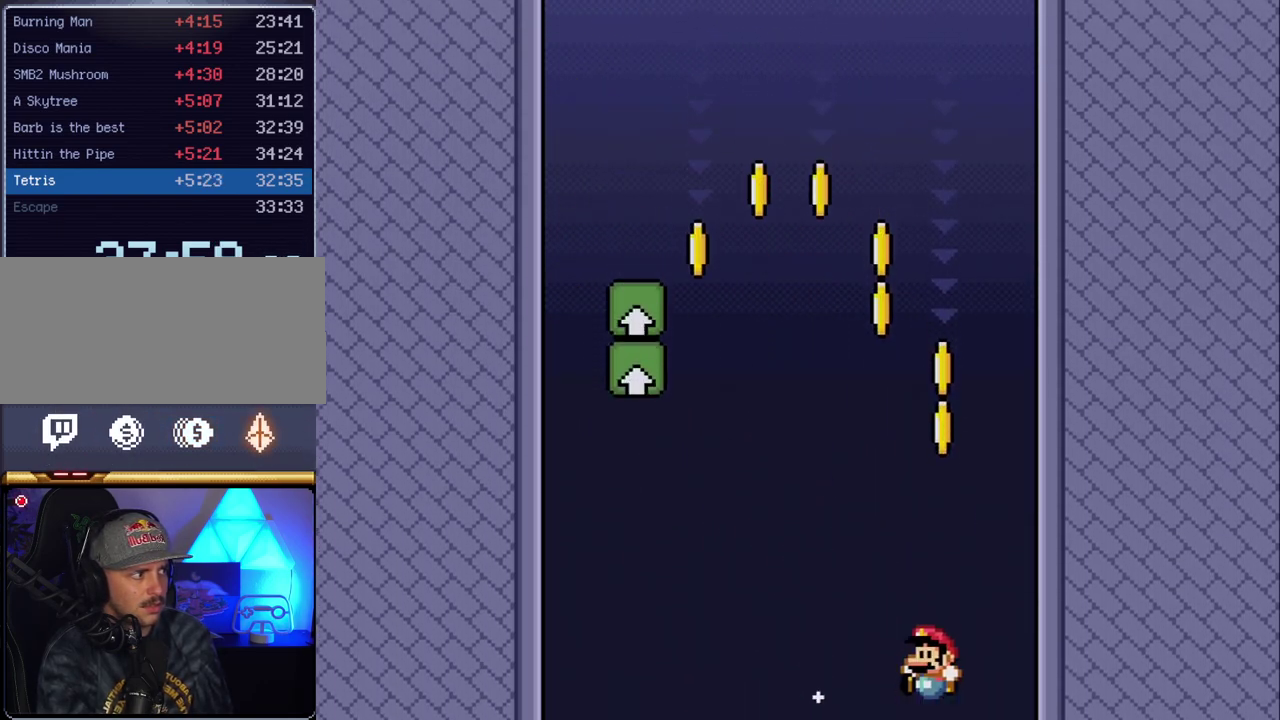
{"buttons": ["B", "Y", "DPAD_LEFT"], "events": []}
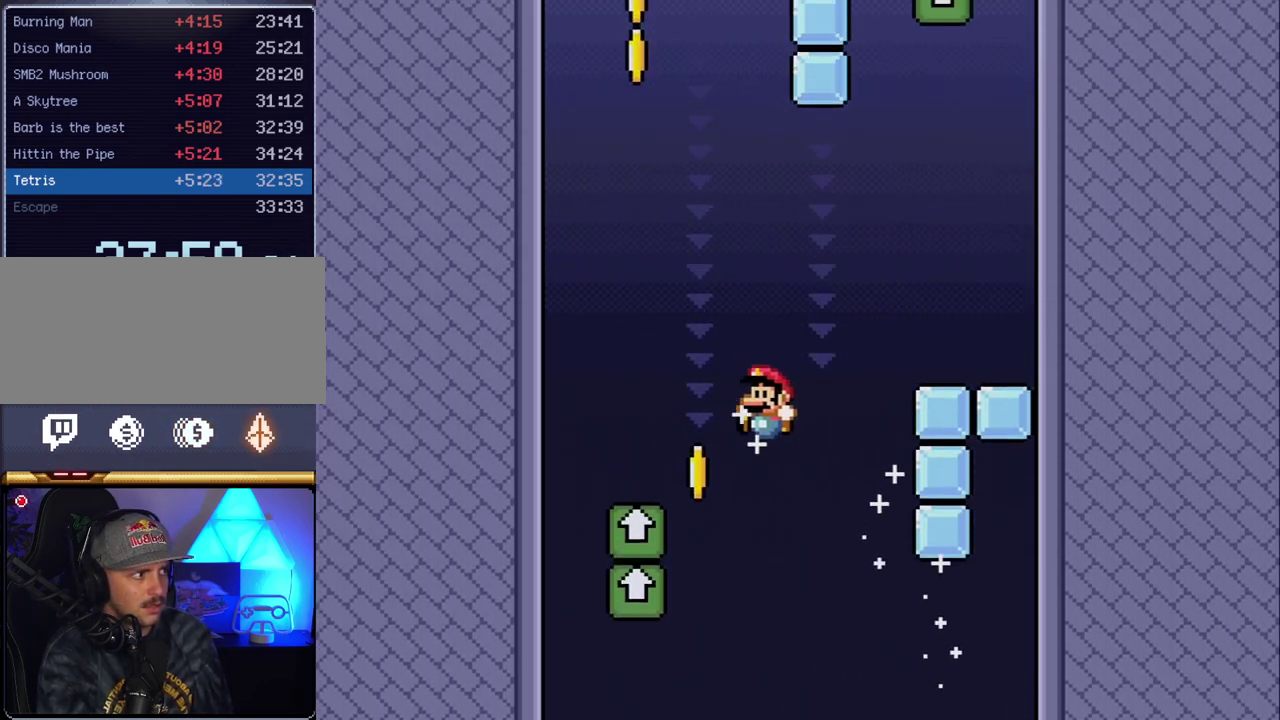
{"buttons": ["B", "Y"], "events": [[133, "B", "up"], [200, "B", "down"], [233, "DPAD_LEFT", "up"], [233, "DPAD_RIGHT", "down"], [450, "DPAD_RIGHT", "up"]]}
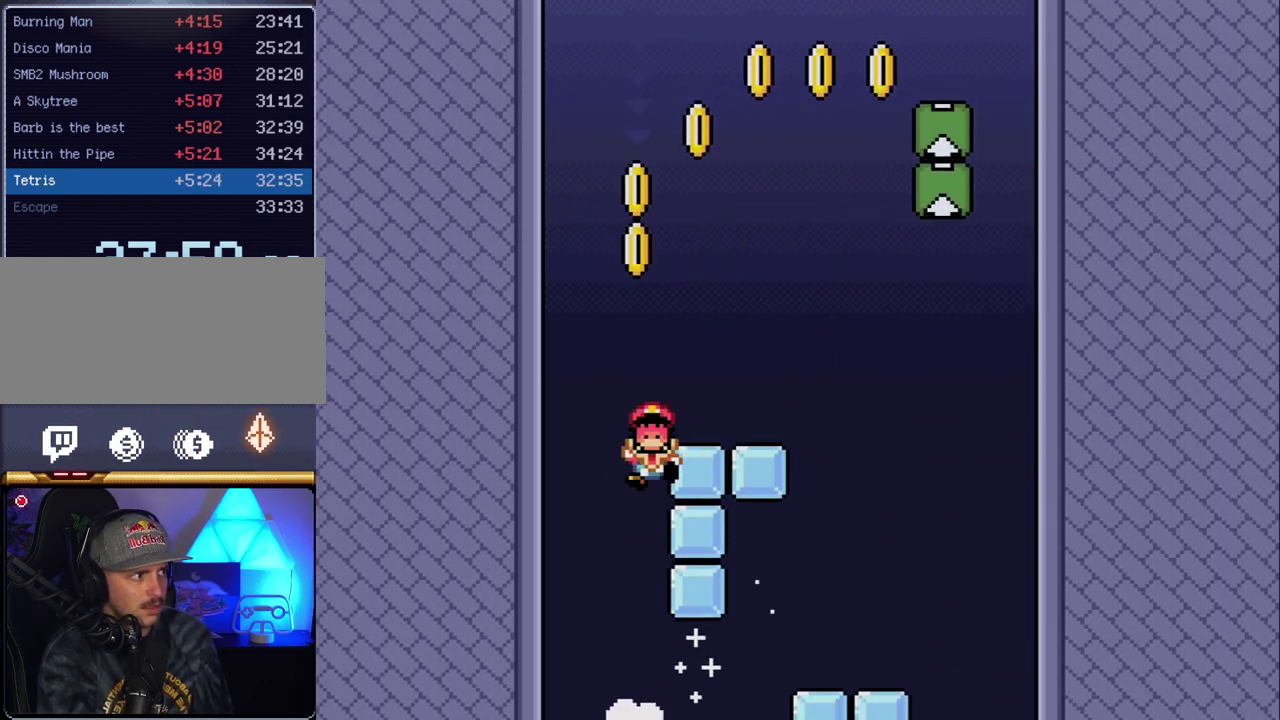
{"buttons": ["Y"], "events": [[17, "DPAD_RIGHT", "down"], [300, "DPAD_RIGHT", "up"], [383, "B", "up"]]}
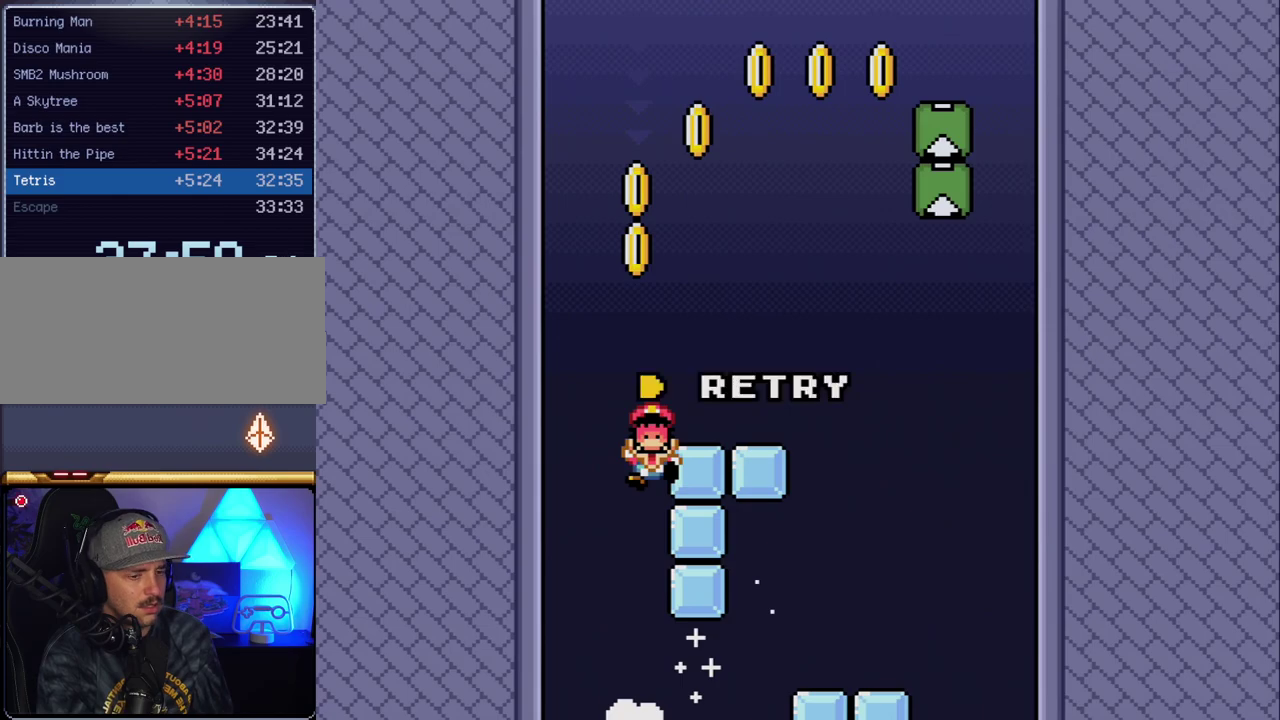
{"buttons": ["Y"], "events": [[17, "A", "down"], [17, "B", "down"], [17, "Y", "up"], [83, "B", "up"], [150, "A", "up"], [233, "A", "down"], [333, "A", "up"], [417, "Y", "down"]]}
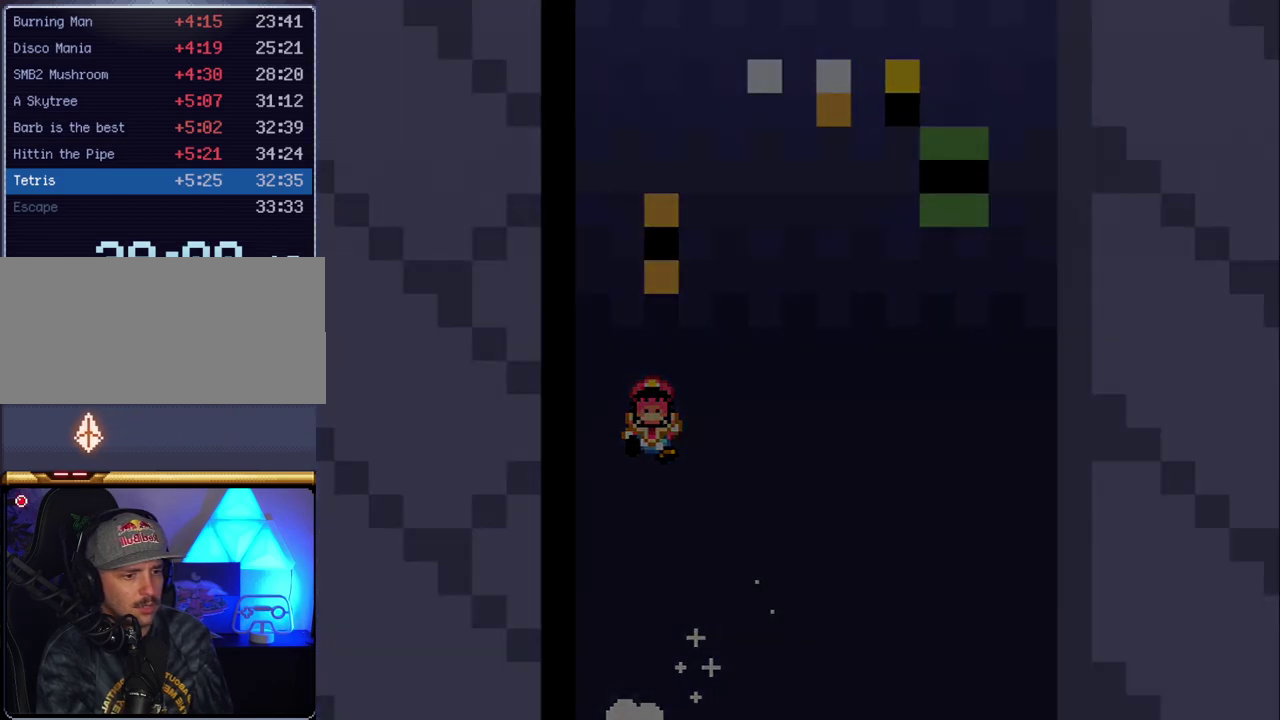
{"buttons": ["Y"], "events": []}